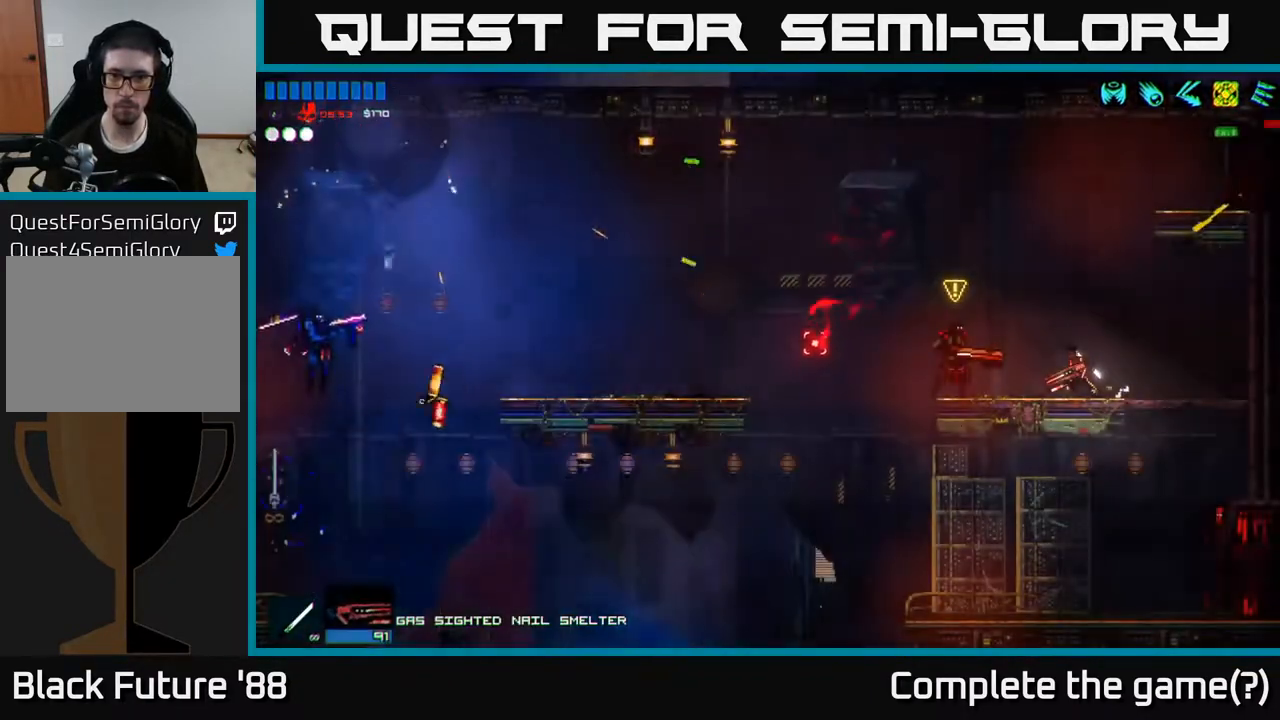
Gameplay with a controller (Xbox layout); each line is a JSON object with the inputs held at the frame after it. "events" lists button and stick changes between this image and that frame as [ms after this image, input, new state], when the widget could be followed in between.
{"buttons": [], "left_stick": "right", "right_stick": "left", "events": [[150, "left_stick", "left"], [317, "left_stick", "center"], [383, "left_stick", "right"]]}
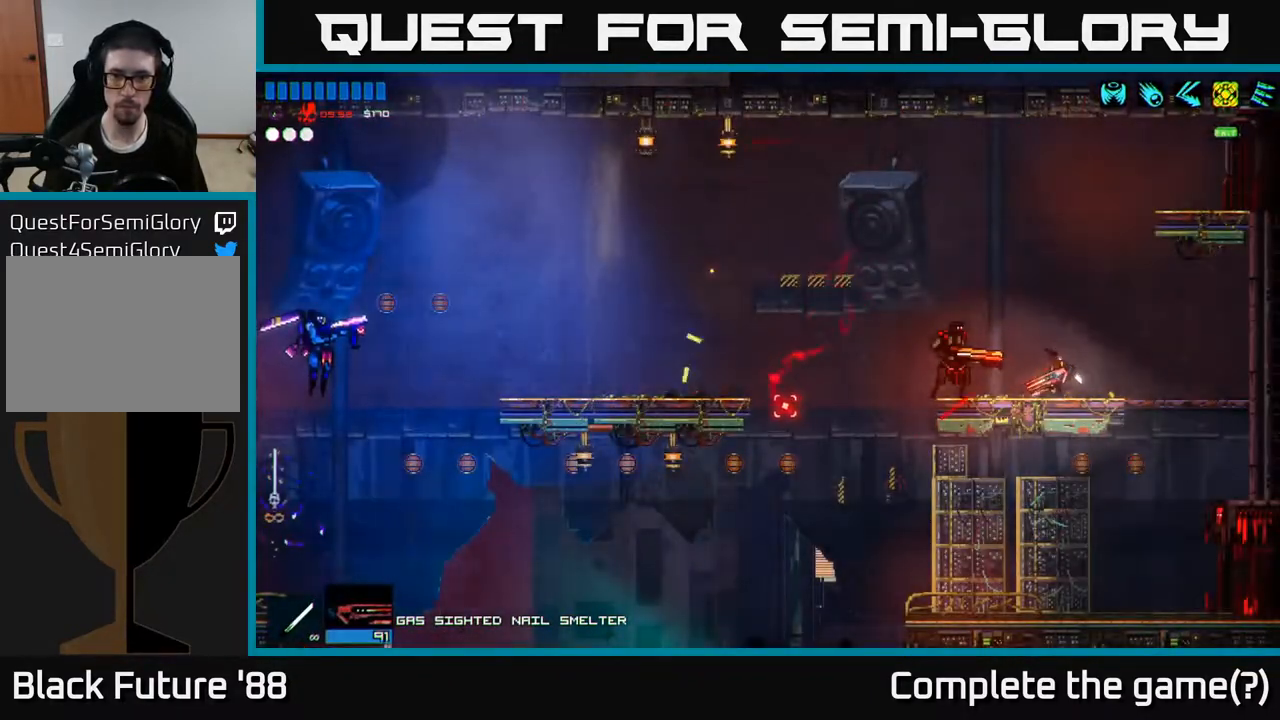
{"buttons": ["A"], "left_stick": "left", "right_stick": "left", "events": [[100, "R2", "down"], [150, "left_stick", "center"], [300, "R2", "up"], [317, "A", "down"], [317, "left_stick", "right"], [450, "left_stick", "left"]]}
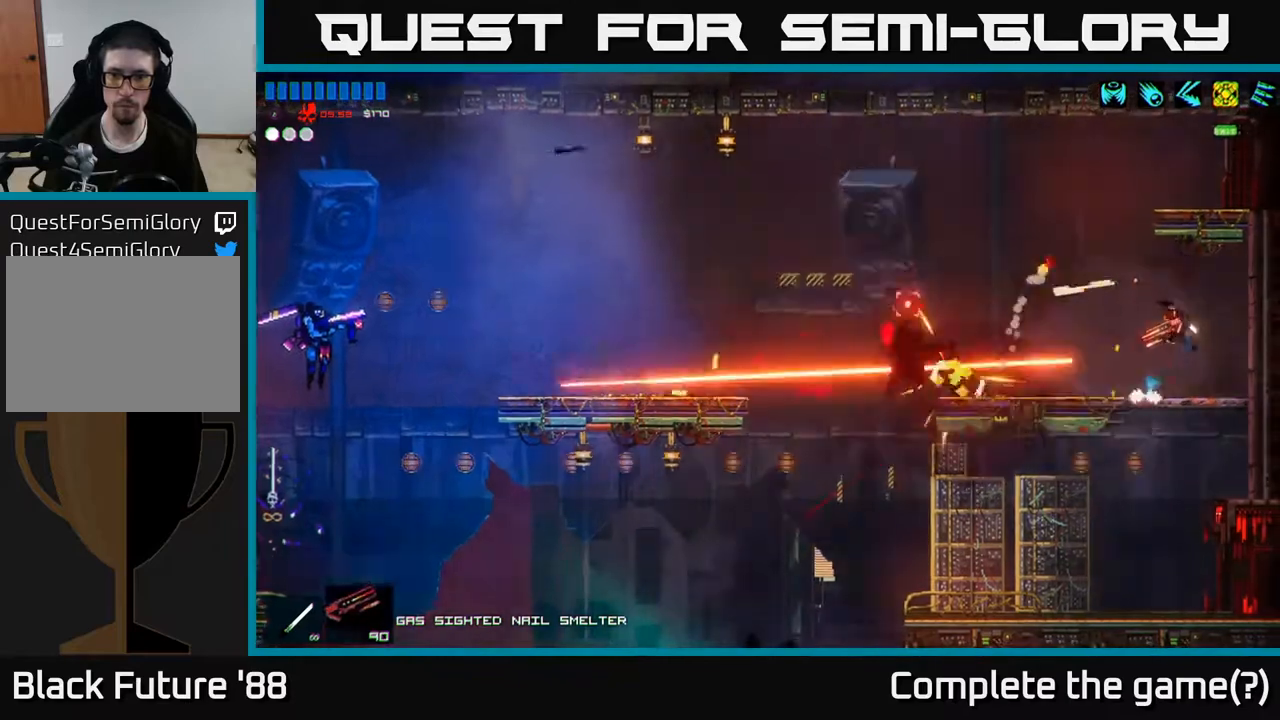
{"buttons": [], "left_stick": "center", "right_stick": "left", "events": [[183, "A", "up"], [383, "left_stick", "center"]]}
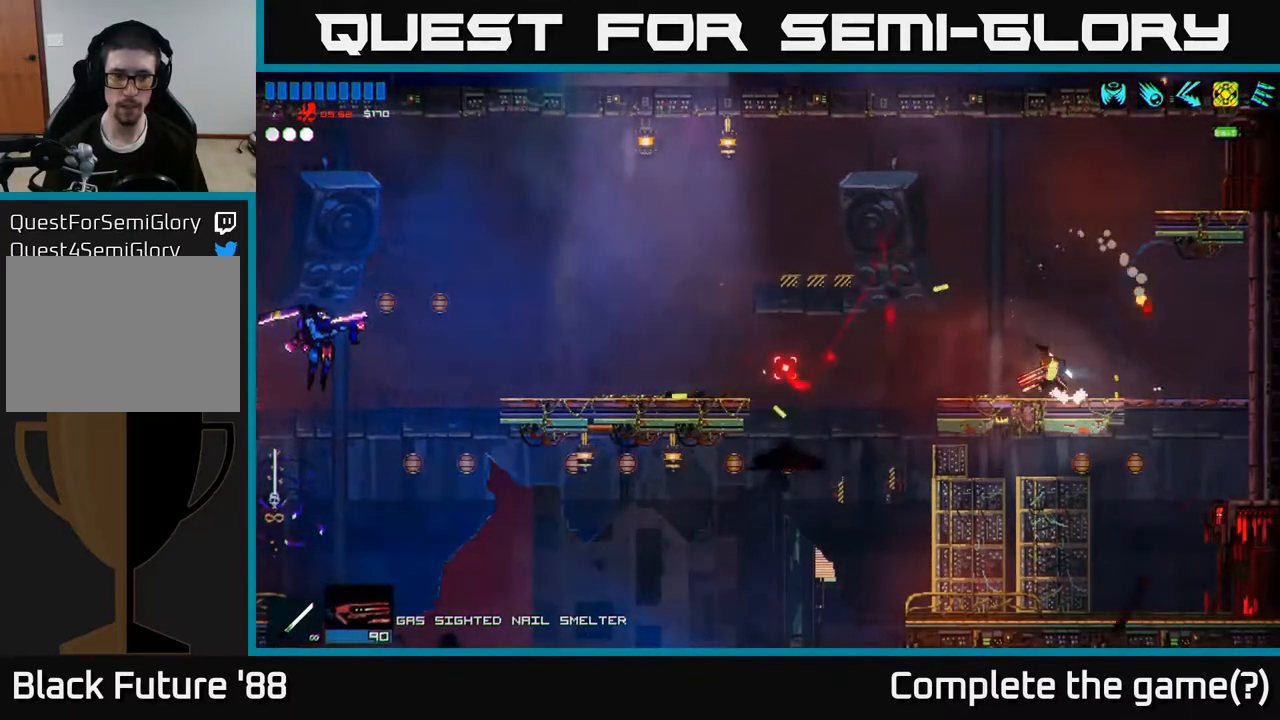
{"buttons": ["R2"], "left_stick": "right", "right_stick": "left", "events": [[50, "left_stick", "left"], [300, "A", "down"], [350, "R2", "down"], [400, "A", "up"], [450, "left_stick", "right"]]}
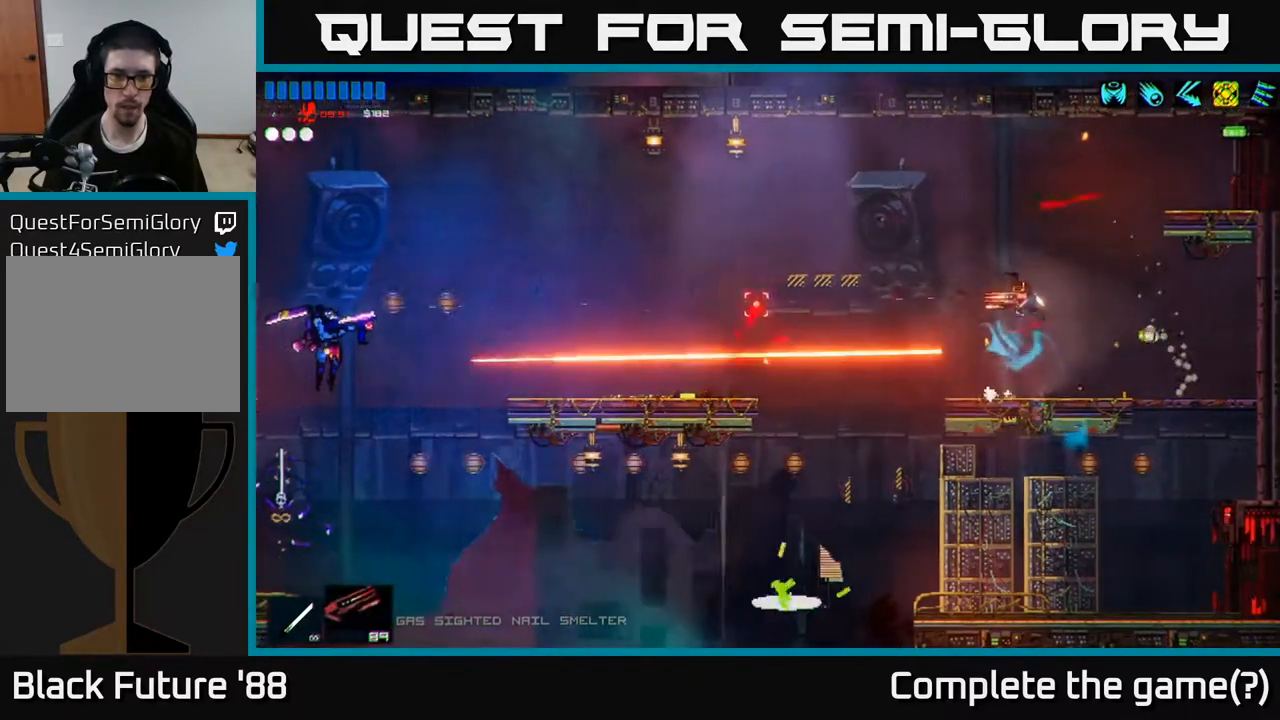
{"buttons": [], "left_stick": "center", "right_stick": "left", "events": [[50, "R2", "up"], [183, "left_stick", "center"]]}
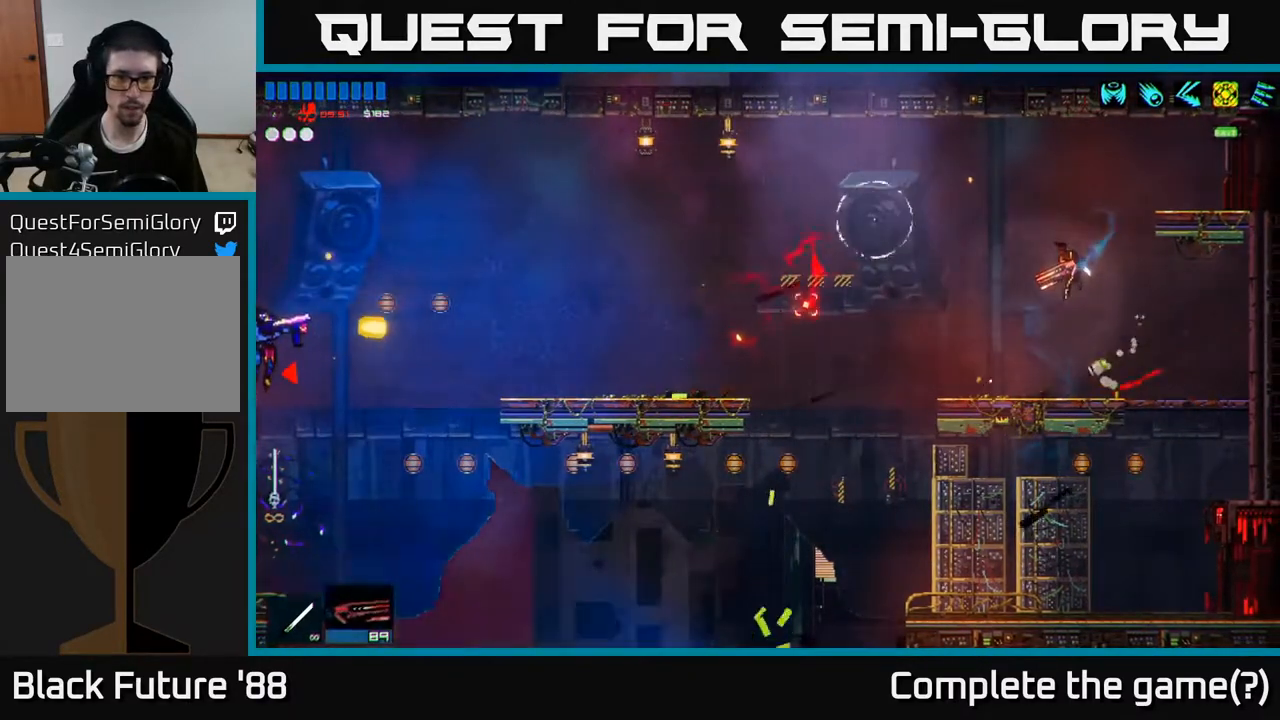
{"buttons": ["R2"], "left_stick": "center", "right_stick": "left", "events": [[417, "R2", "down"]]}
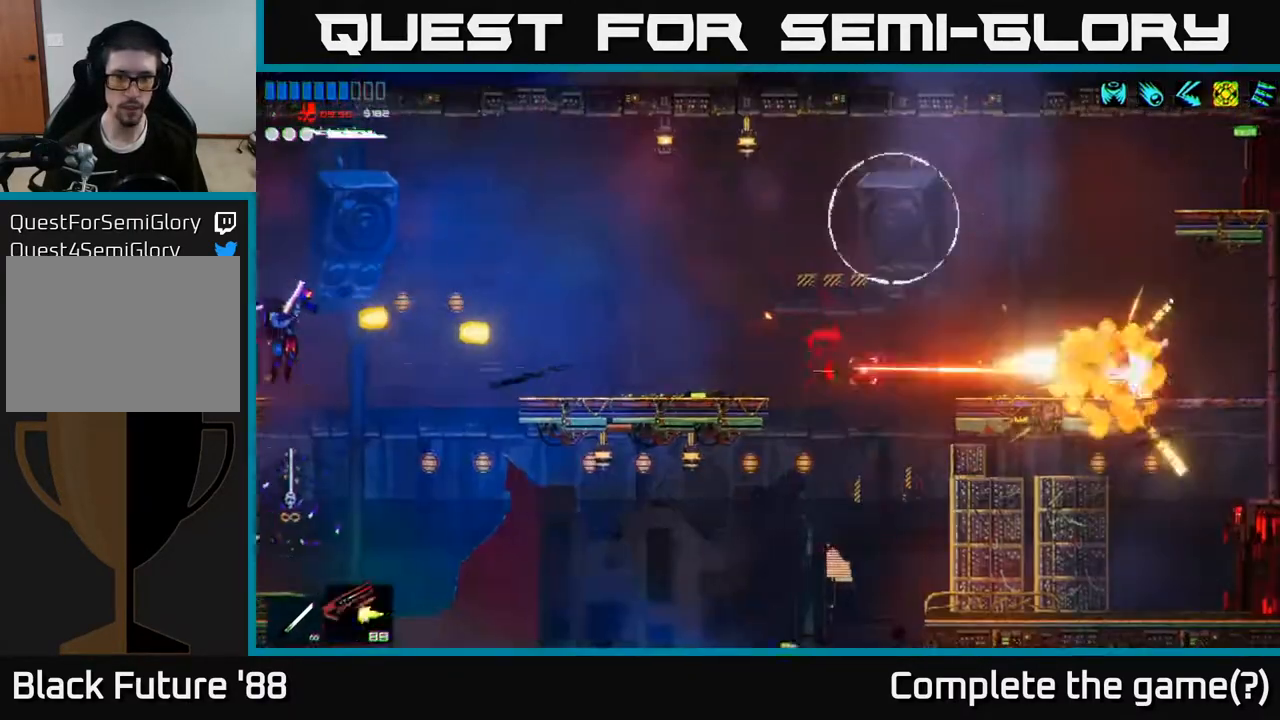
{"buttons": [], "left_stick": "center", "right_stick": "up-left", "events": [[133, "R2", "up"], [167, "left_stick", "left"], [300, "left_stick", "center"], [500, "right_stick", "up-left"]]}
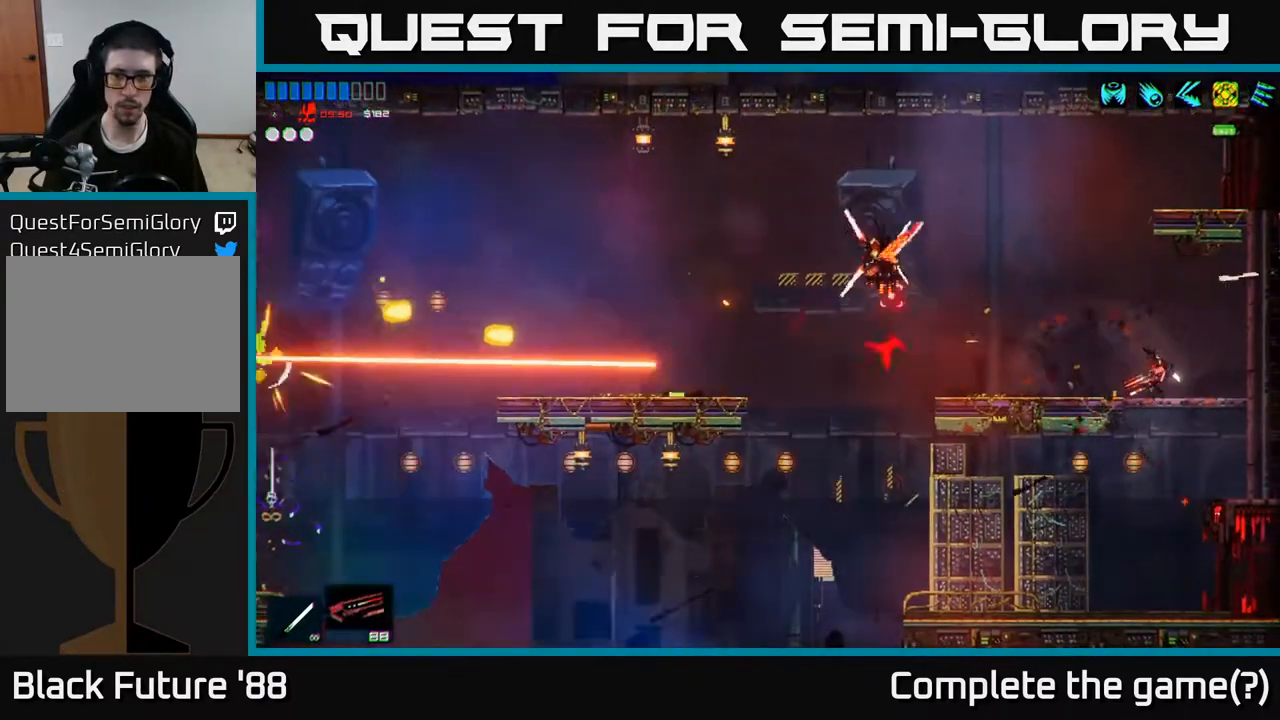
{"buttons": [], "left_stick": "left", "right_stick": "left", "events": [[17, "R1", "down"], [133, "R1", "up"], [133, "right_stick", "left"], [150, "left_stick", "left"], [167, "A", "down"], [383, "A", "up"]]}
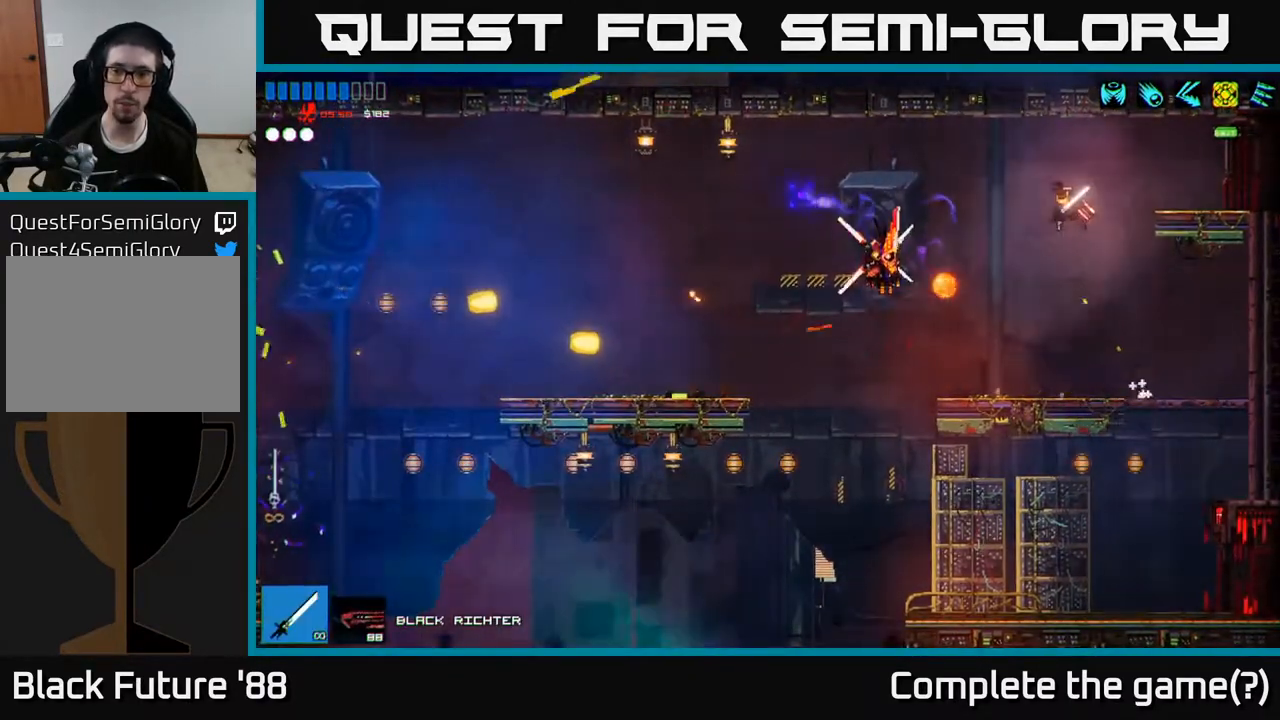
{"buttons": [], "left_stick": "center", "right_stick": "left", "events": [[167, "R2", "down"], [233, "left_stick", "up-left"], [383, "R2", "up"], [450, "left_stick", "center"]]}
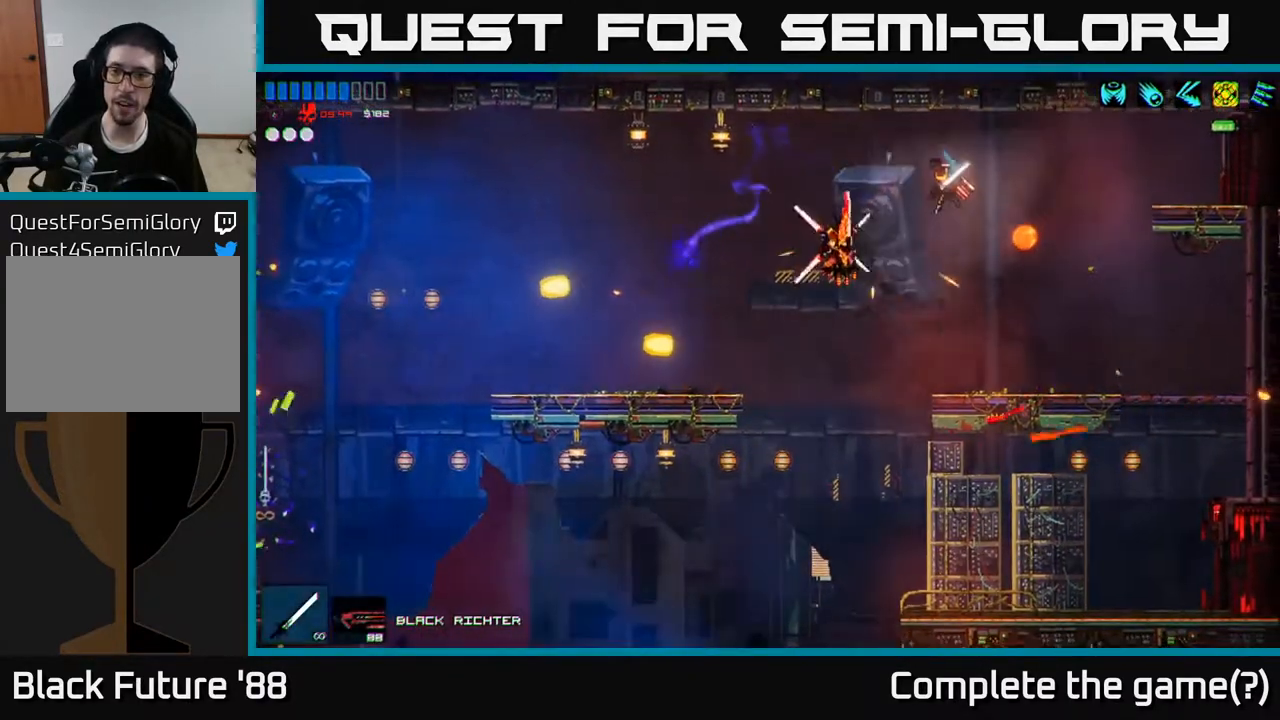
{"buttons": [], "left_stick": "left", "right_stick": "up-left", "events": [[83, "left_stick", "right"], [150, "right_stick", "up-left"], [300, "left_stick", "center"], [400, "left_stick", "left"]]}
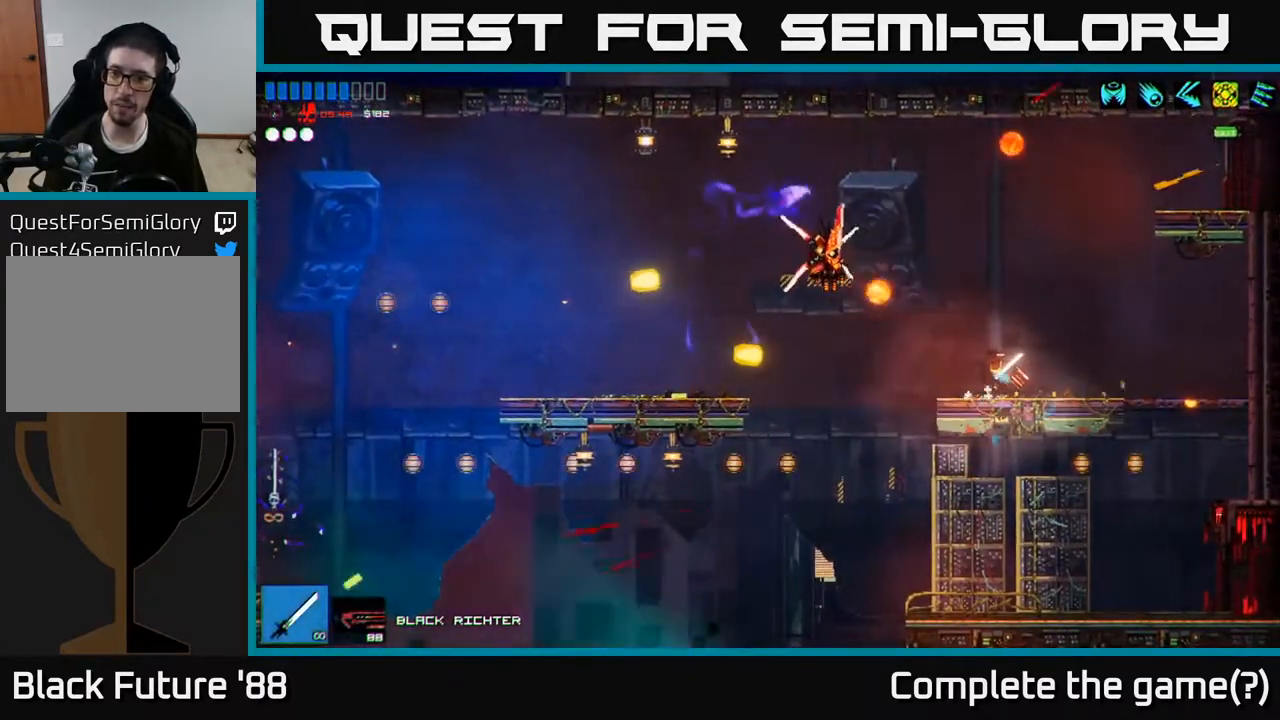
{"buttons": ["R1"], "left_stick": "right", "right_stick": "left", "events": [[33, "R2", "down"], [100, "A", "down"], [133, "left_stick", "right"], [250, "R2", "up"], [283, "A", "up"], [317, "right_stick", "left"], [500, "R1", "down"]]}
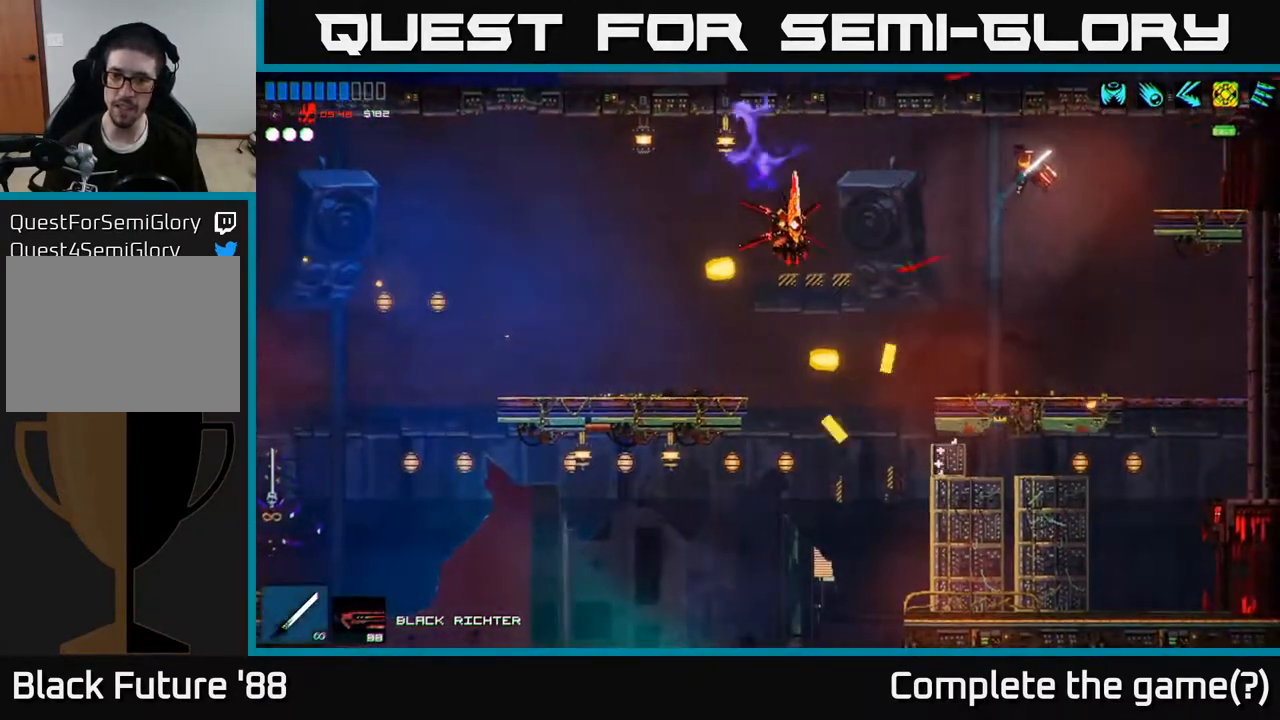
{"buttons": [], "left_stick": "center", "right_stick": "left", "events": [[67, "R1", "up"], [117, "left_stick", "center"], [167, "R2", "down"], [483, "R2", "up"]]}
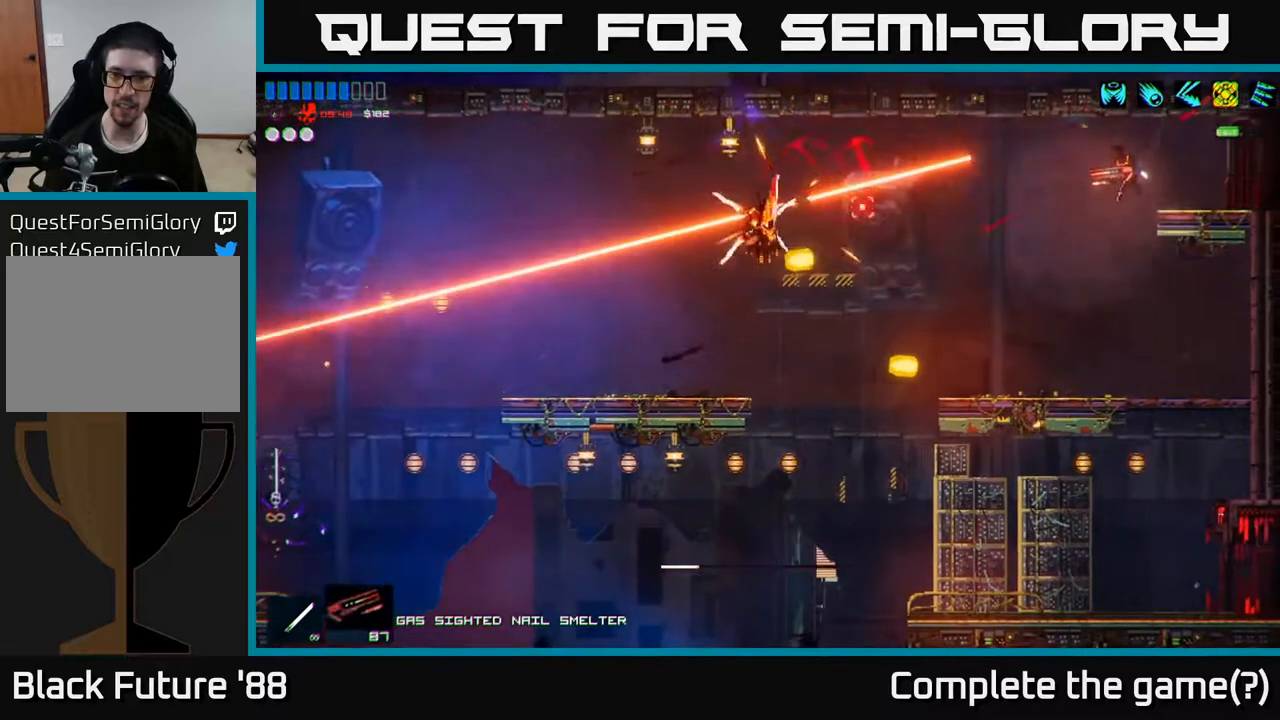
{"buttons": ["A"], "left_stick": "center", "right_stick": "left", "events": [[450, "A", "down"]]}
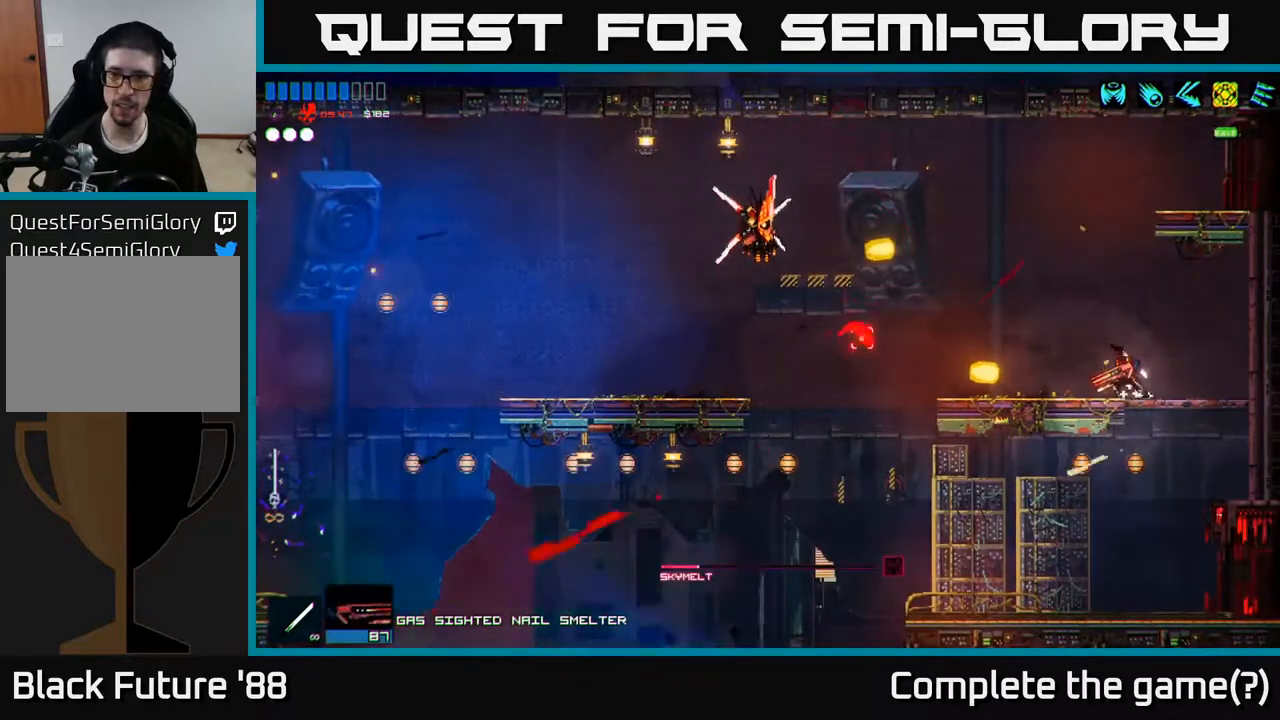
{"buttons": [], "left_stick": "center", "right_stick": "left", "events": [[133, "left_stick", "left"], [183, "A", "up"], [233, "R2", "down"], [400, "left_stick", "center"], [433, "R2", "up"]]}
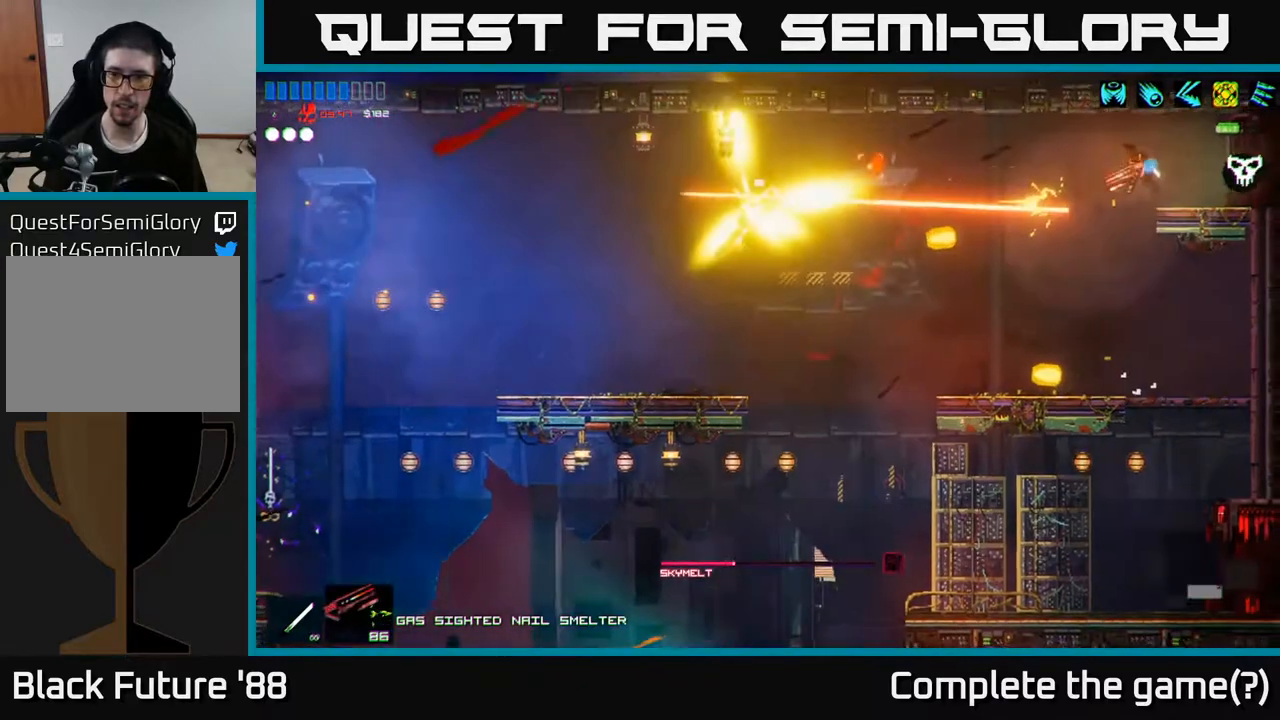
{"buttons": ["R1"], "left_stick": "center", "right_stick": "left", "events": [[167, "left_stick", "left"], [333, "left_stick", "center"], [417, "R1", "down"]]}
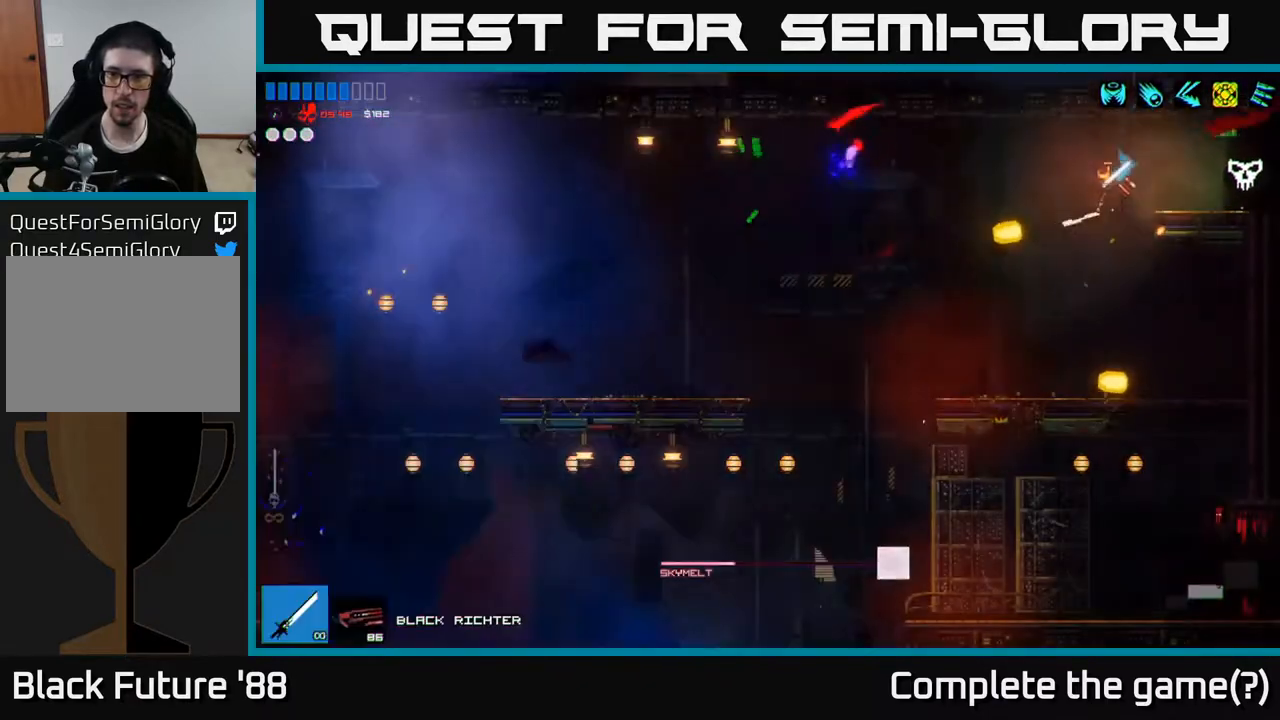
{"buttons": [], "left_stick": "left", "right_stick": "left", "events": [[17, "R1", "up"], [67, "left_stick", "left"]]}
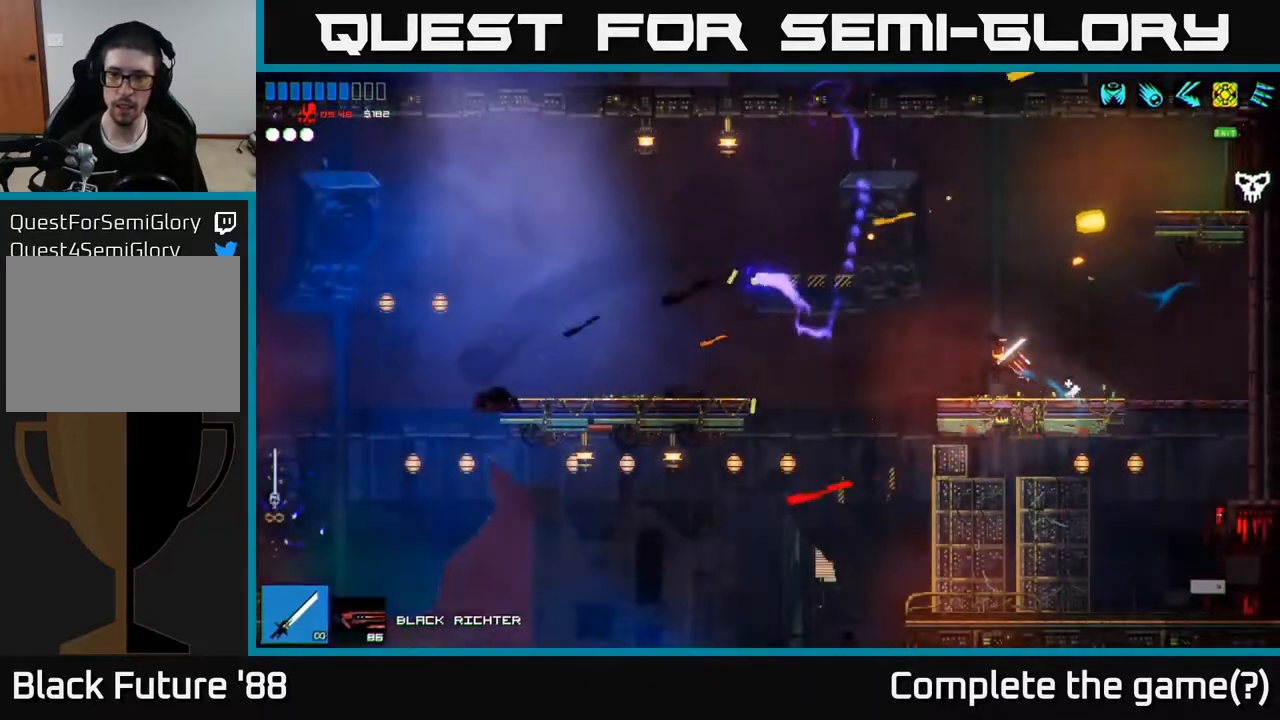
{"buttons": [], "left_stick": "left", "right_stick": "left", "events": [[217, "A", "down"], [350, "A", "up"]]}
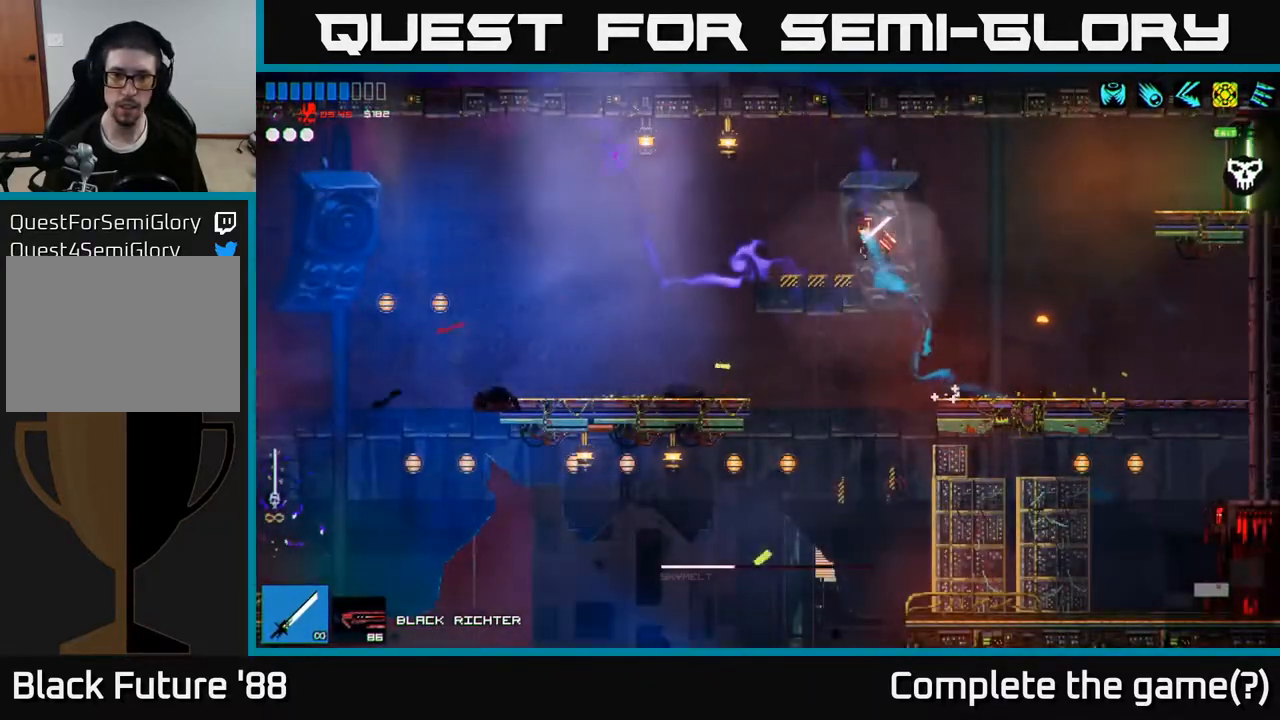
{"buttons": [], "left_stick": "right", "right_stick": "left", "events": [[100, "L1", "down"], [200, "L1", "up"], [300, "left_stick", "center"], [383, "left_stick", "right"]]}
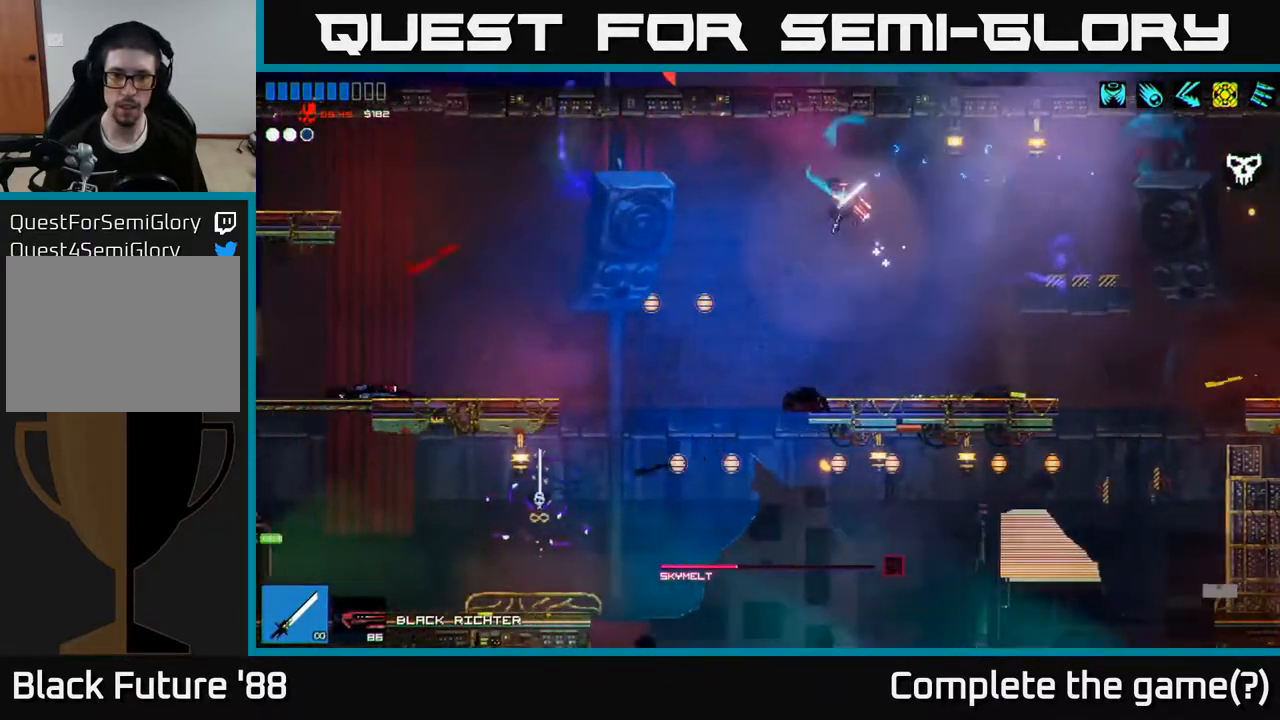
{"buttons": ["A"], "left_stick": "left", "right_stick": "left", "events": [[350, "left_stick", "left"], [483, "A", "down"]]}
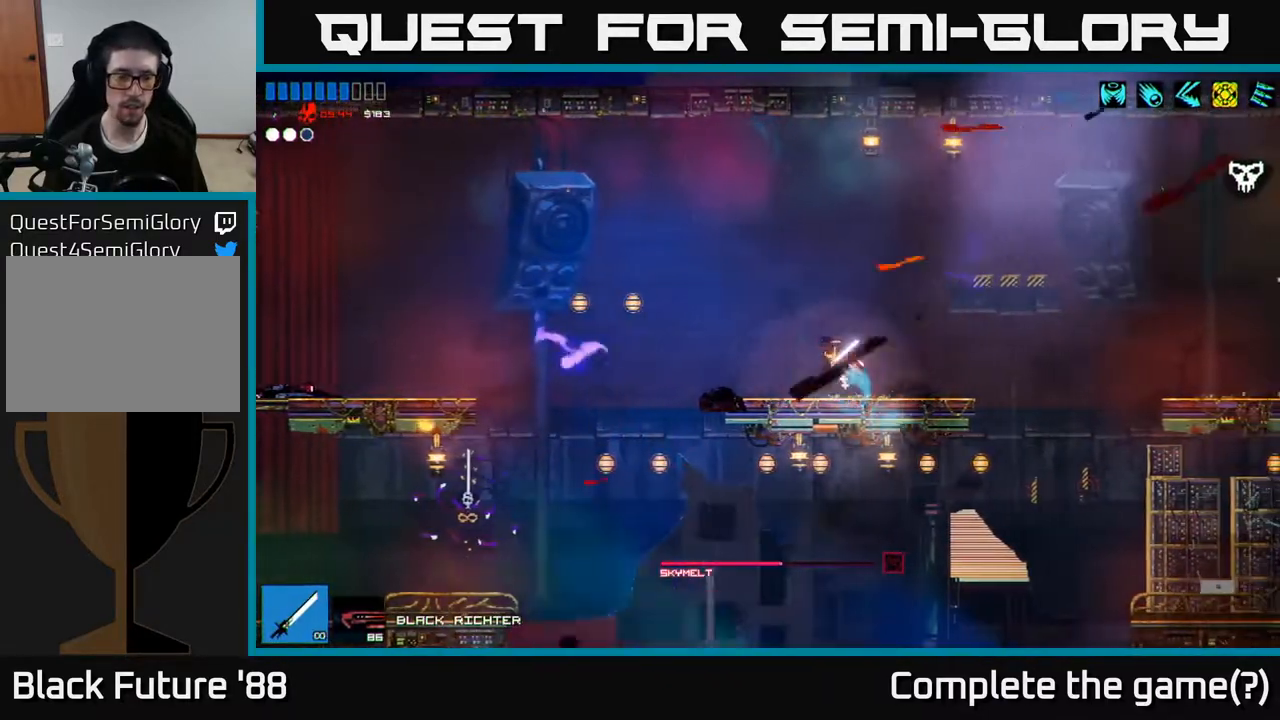
{"buttons": [], "left_stick": "left", "right_stick": "left", "events": [[133, "A", "up"], [150, "L1", "down"], [233, "L1", "up"], [317, "L1", "down"], [417, "L1", "up"]]}
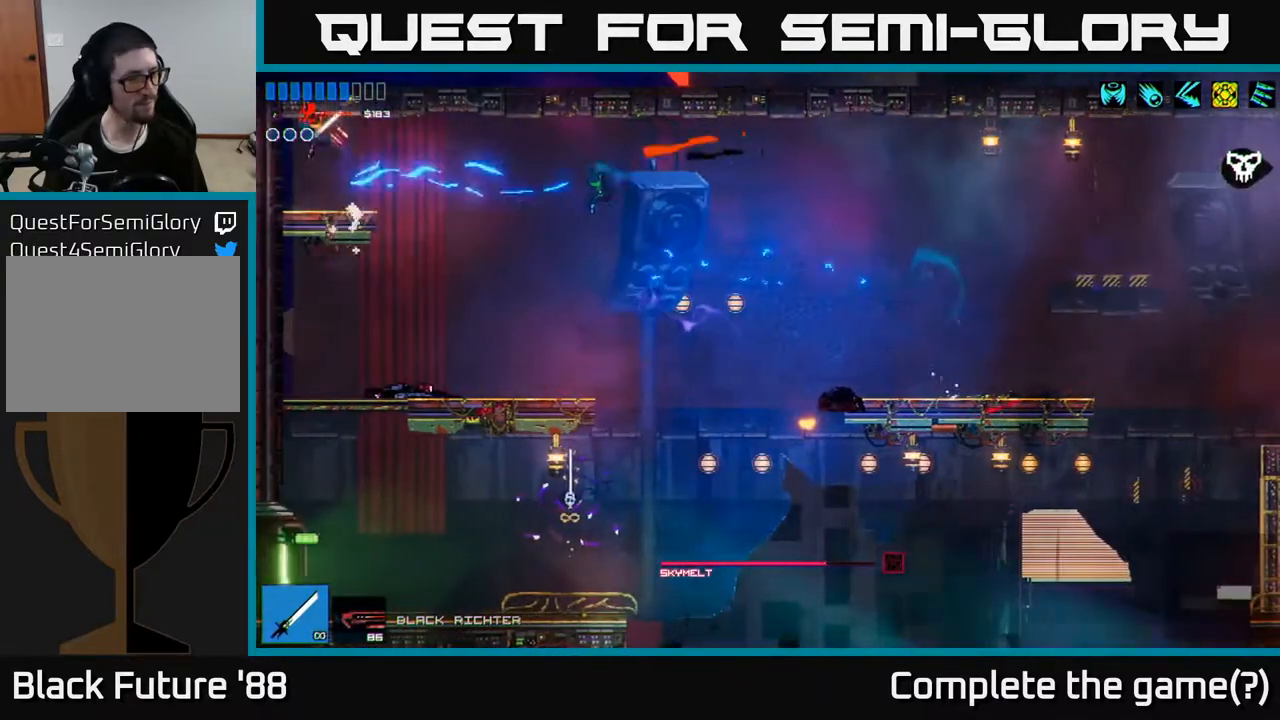
{"buttons": [], "left_stick": "up-right", "right_stick": "center", "events": [[267, "left_stick", "center"], [383, "right_stick", "center"], [417, "left_stick", "up-right"]]}
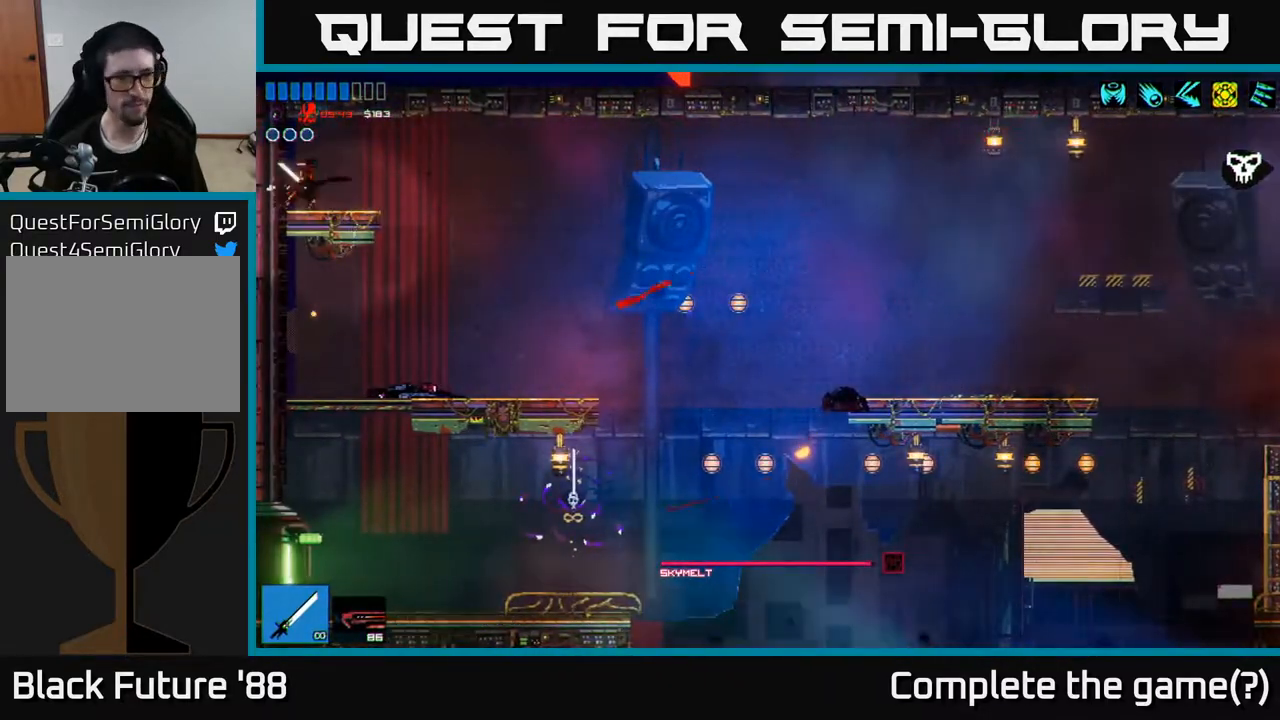
{"buttons": [], "left_stick": "right", "right_stick": "center", "events": [[100, "left_stick", "right"]]}
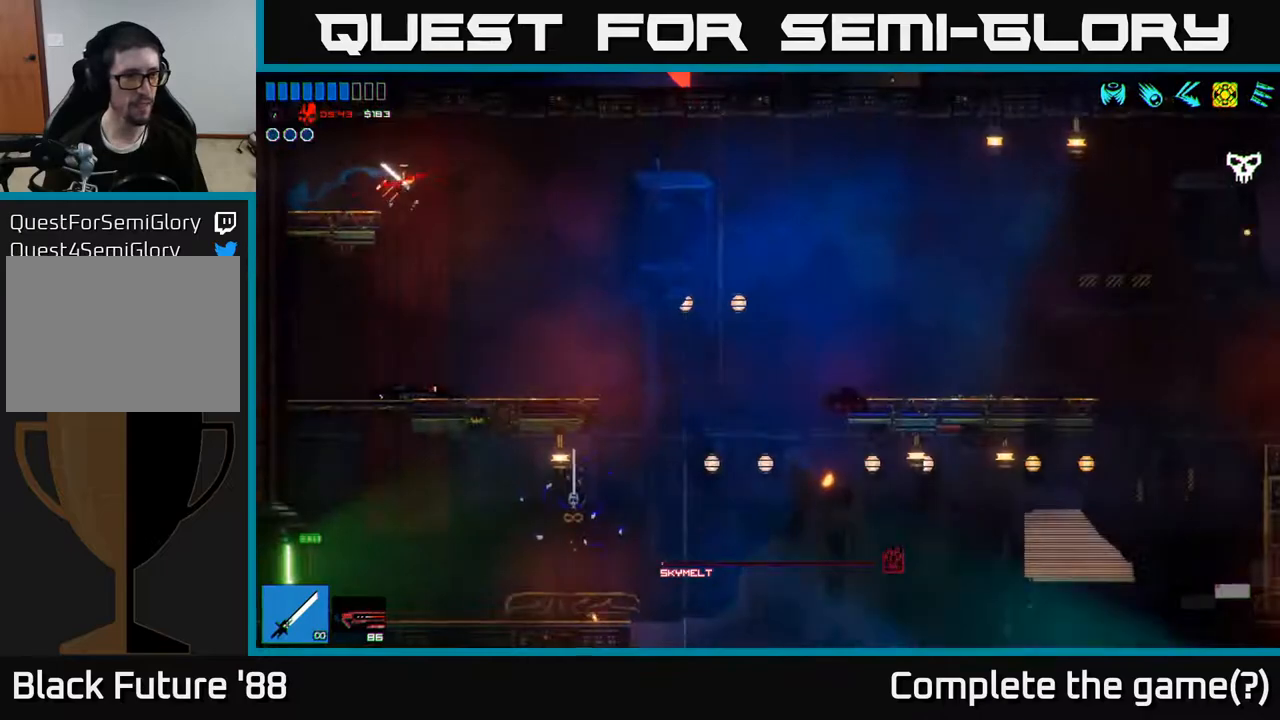
{"buttons": ["A"], "left_stick": "down", "right_stick": "center", "events": [[67, "left_stick", "left"], [400, "left_stick", "down"], [467, "A", "down"]]}
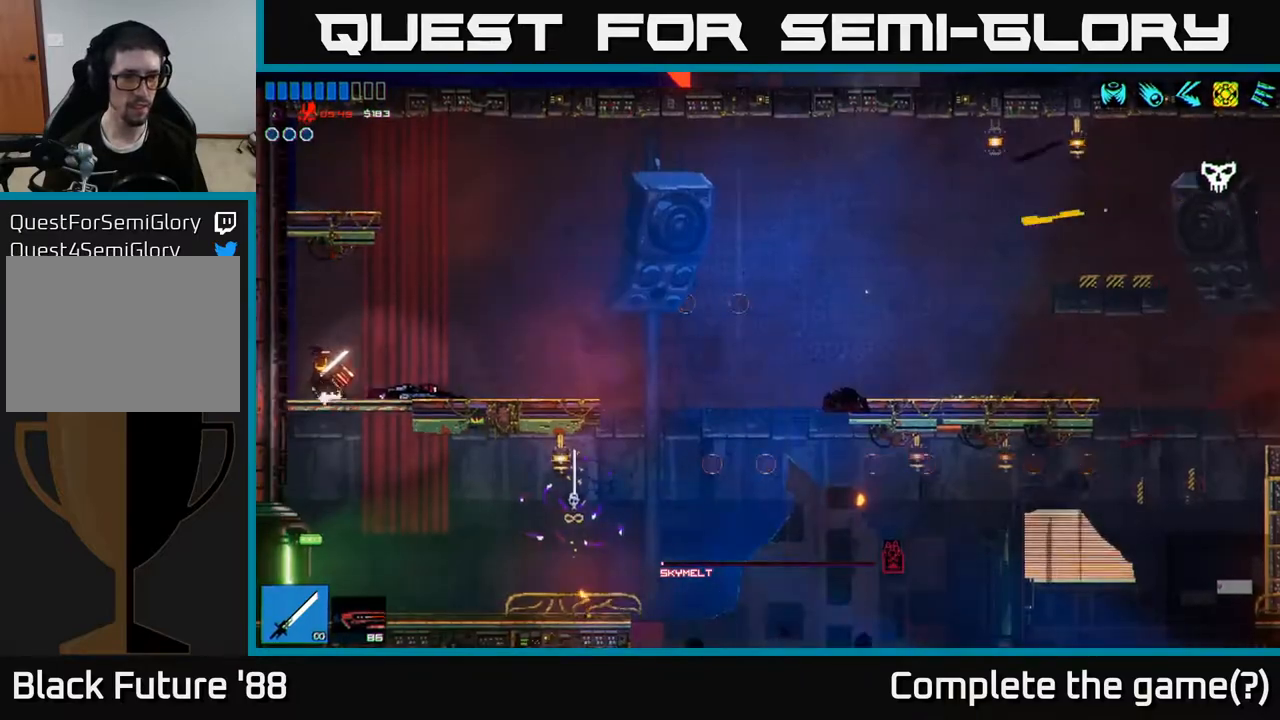
{"buttons": [], "left_stick": "left", "right_stick": "left", "events": [[50, "A", "up"], [133, "left_stick", "center"], [350, "left_stick", "left"], [350, "right_stick", "left"]]}
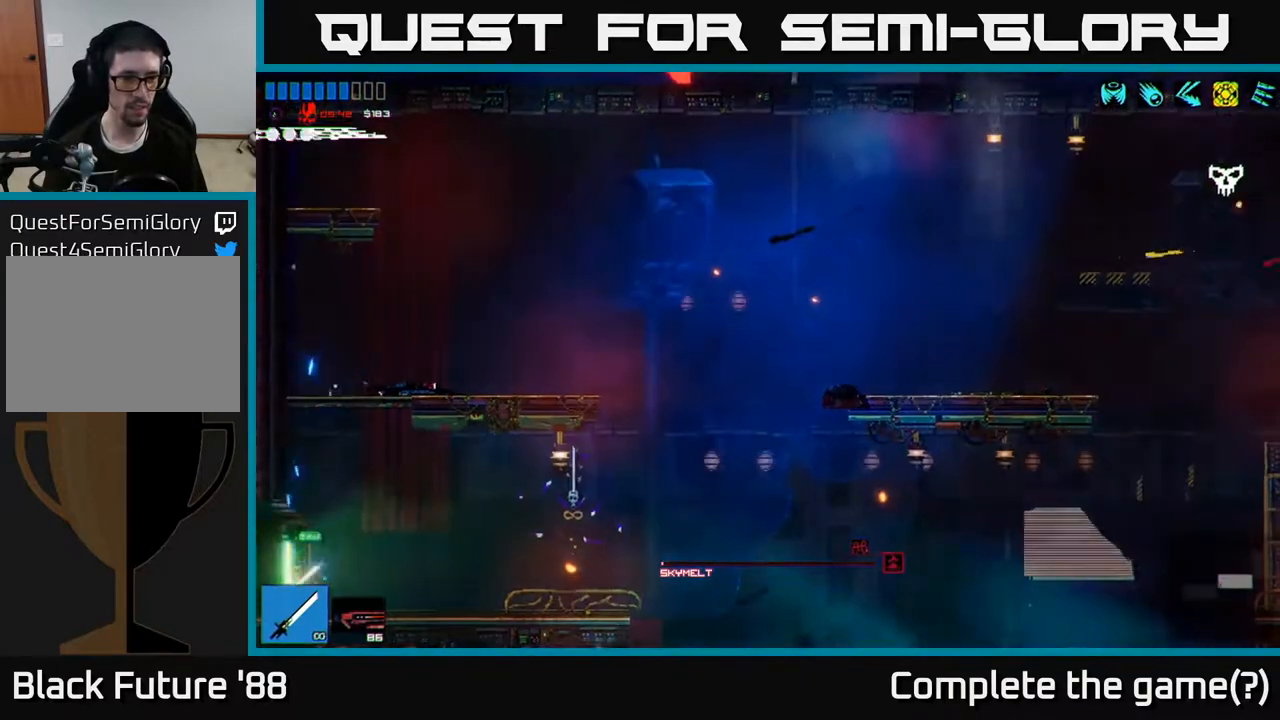
{"buttons": [], "left_stick": "left", "right_stick": "left", "events": [[83, "right_stick", "up-left"], [217, "right_stick", "center"], [467, "right_stick", "left"]]}
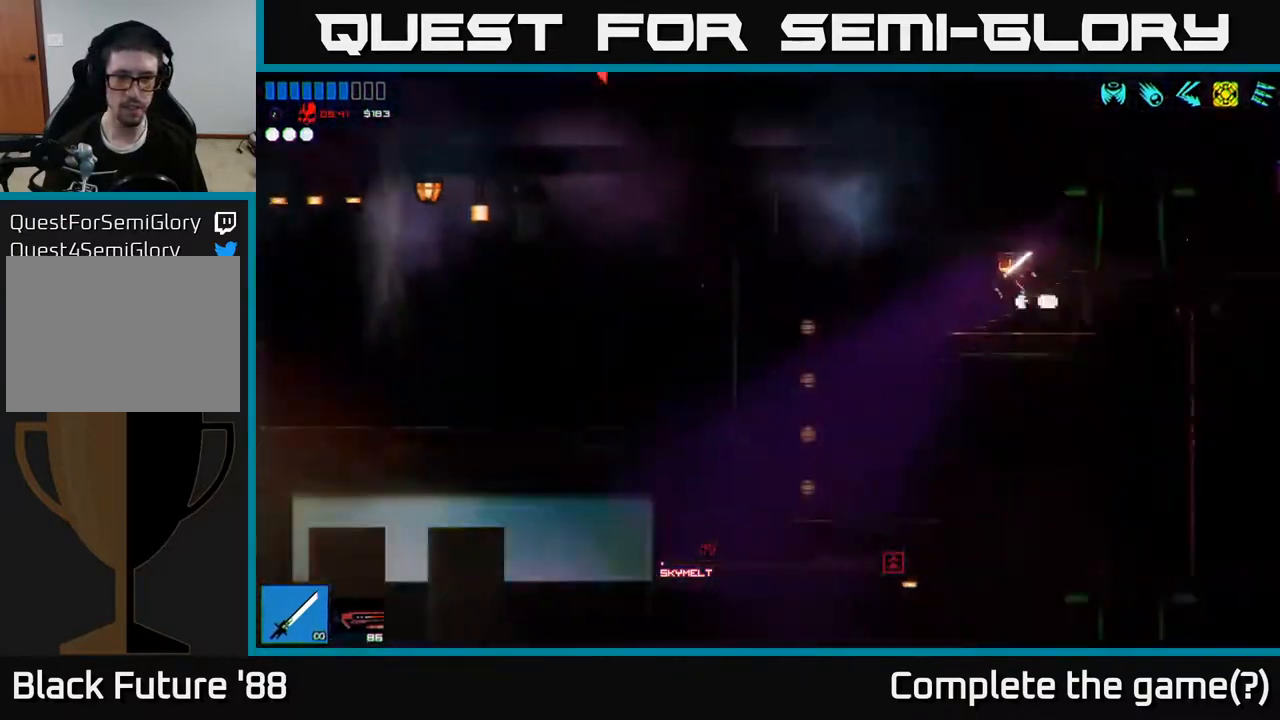
{"buttons": [], "left_stick": "left", "right_stick": "up-left", "events": [[150, "right_stick", "up-left"], [283, "left_stick", "center"], [400, "left_stick", "left"]]}
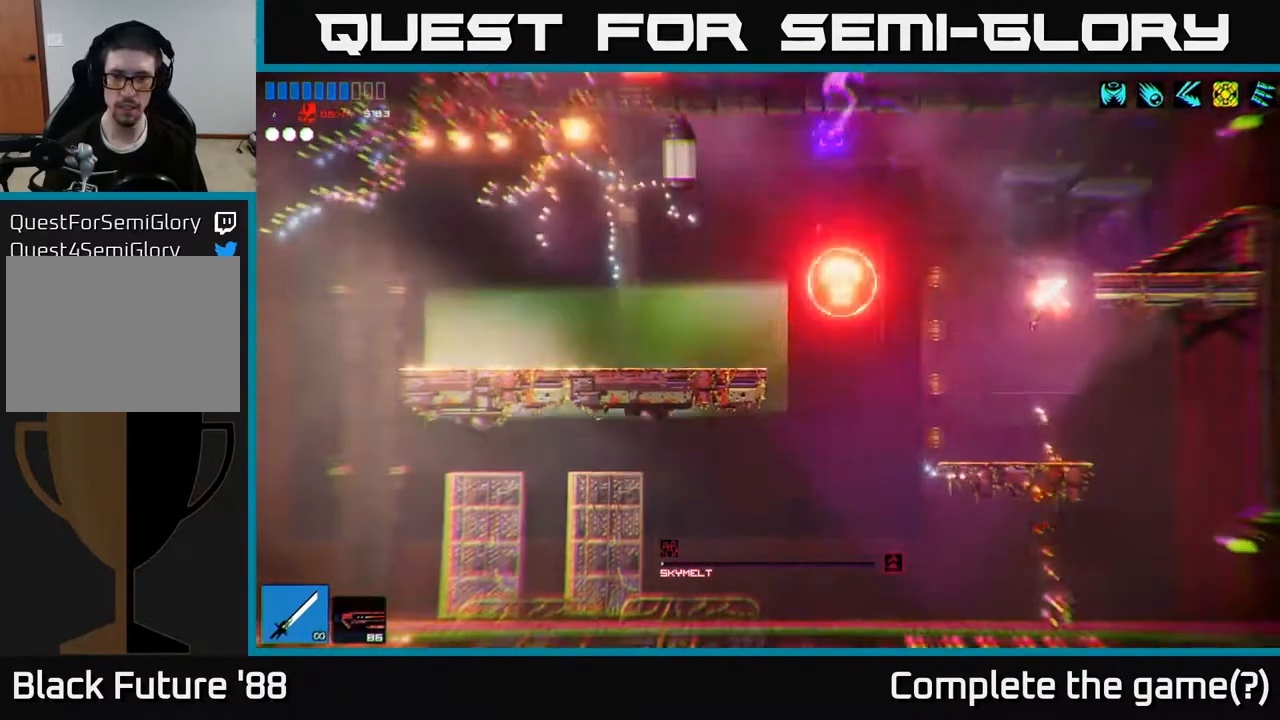
{"buttons": ["A"], "left_stick": "left", "right_stick": "up-left", "events": [[33, "left_stick", "center"], [267, "left_stick", "left"], [433, "A", "down"]]}
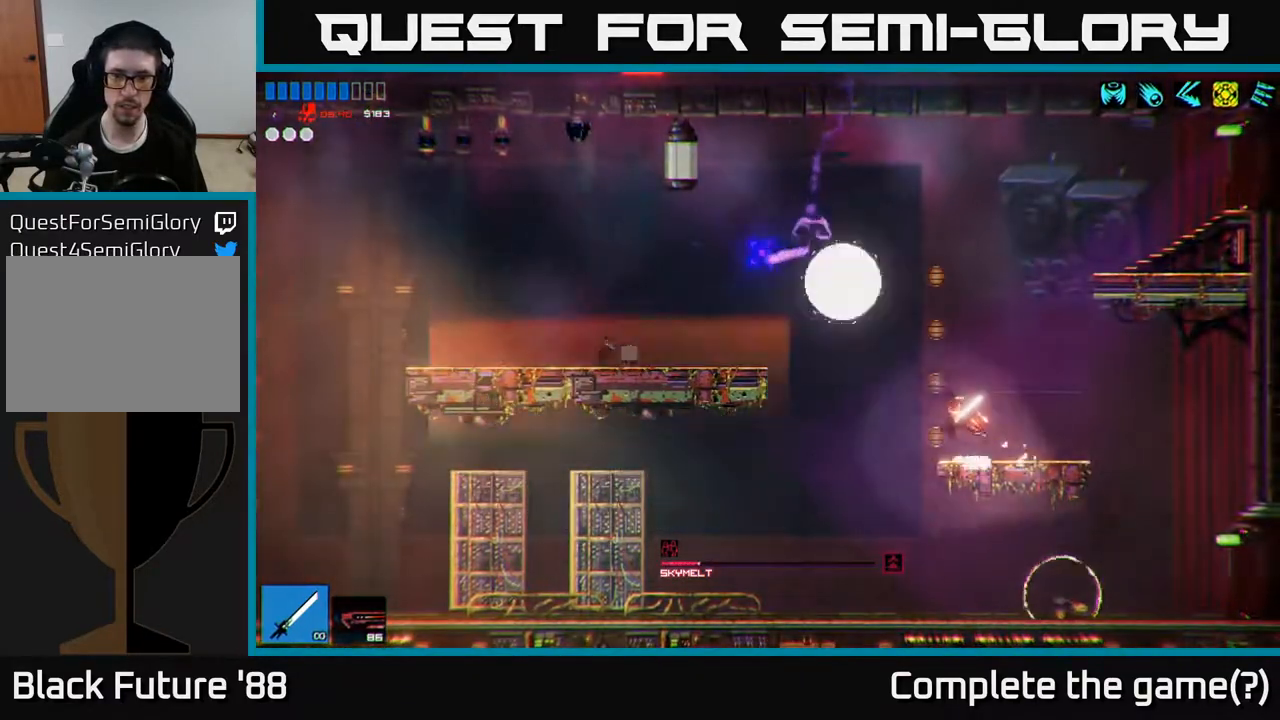
{"buttons": [], "left_stick": "up-right", "right_stick": "down-left", "events": [[33, "left_stick", "center"], [133, "A", "up"], [150, "left_stick", "right"], [150, "right_stick", "left"], [250, "R2", "down"], [383, "right_stick", "down-left"], [433, "R2", "up"], [433, "left_stick", "up-right"]]}
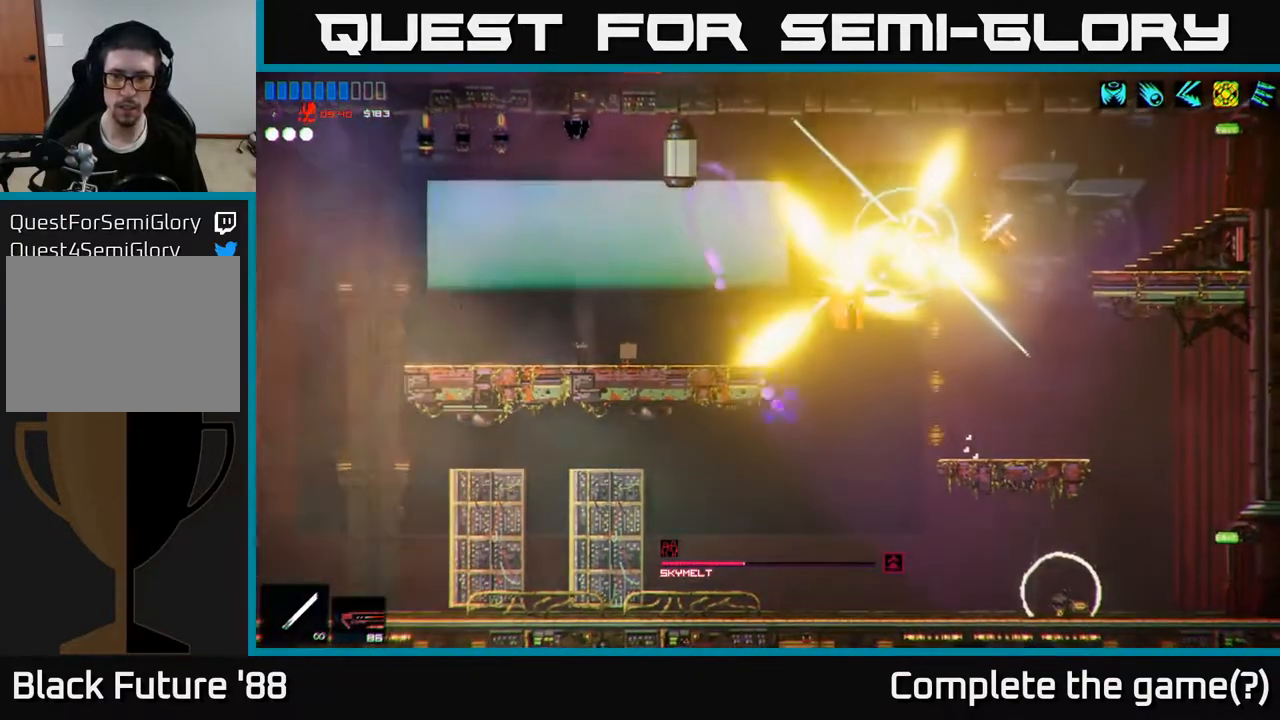
{"buttons": [], "left_stick": "left", "right_stick": "left", "events": [[83, "left_stick", "center"], [250, "right_stick", "left"], [467, "left_stick", "left"]]}
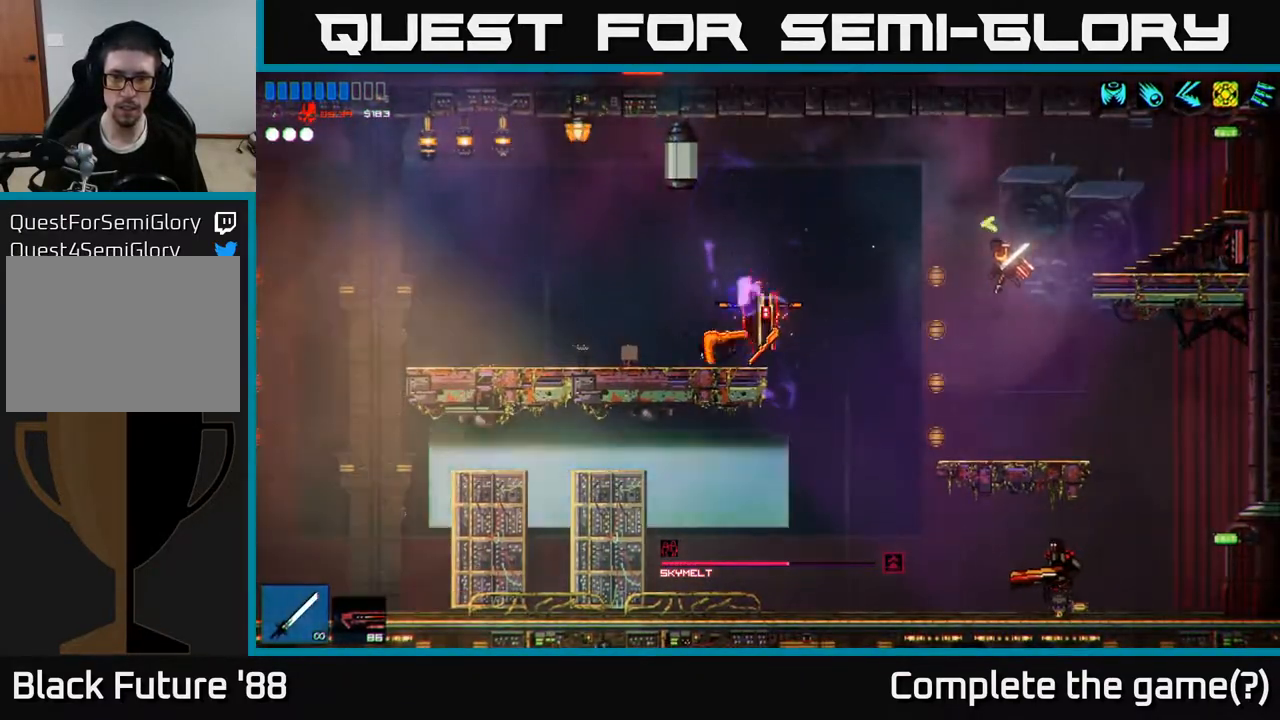
{"buttons": [], "left_stick": "center", "right_stick": "left", "events": [[117, "right_stick", "up-left"], [133, "left_stick", "center"], [183, "R1", "down"], [183, "left_stick", "right"], [250, "R1", "up"], [267, "right_stick", "left"], [300, "R2", "down"], [400, "R2", "up"], [400, "left_stick", "center"]]}